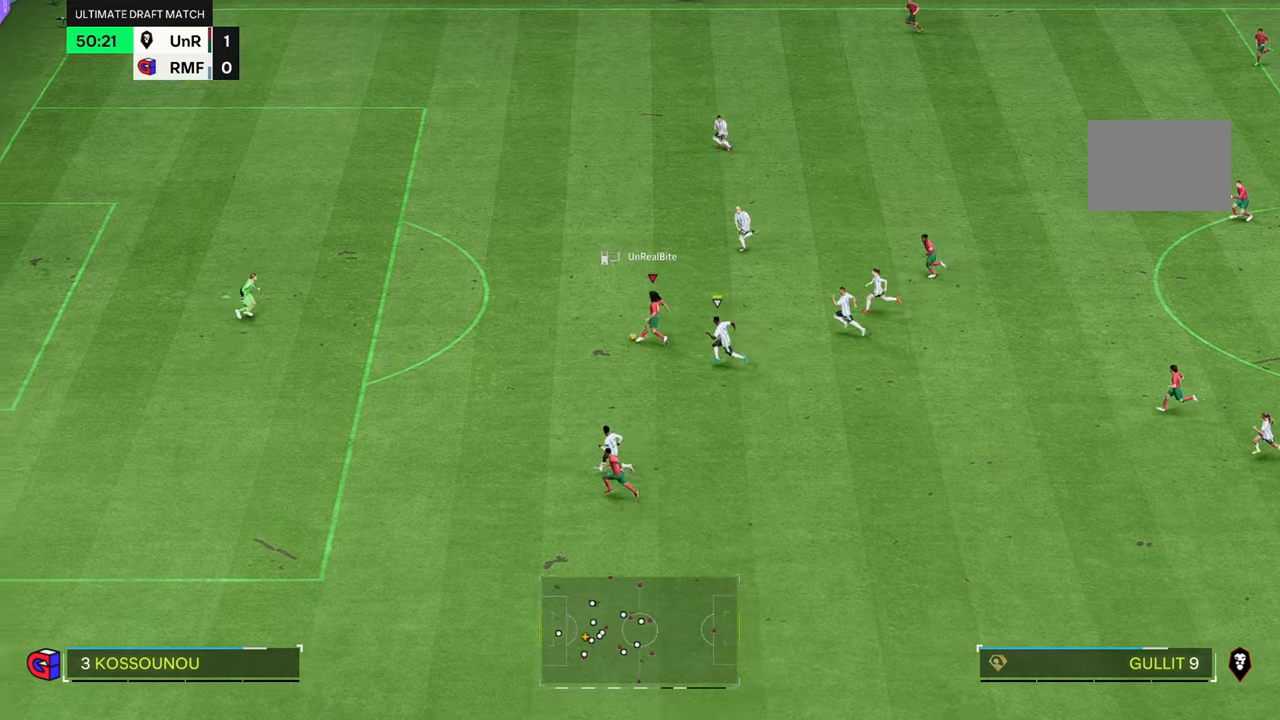
Gameplay with a controller (Xbox layout); each line is a JSON object with the inputs held at the frame after it (dt_ms = milliseconds from this image to that frame). "events" lists button and stick changes between this image and that frame as [ms after this image, input, new state], when the widget could be followed in between. Not read: L3 R3.
{"dt_ms": 500, "buttons": [], "left_stick": "center", "right_stick": "center", "events": []}
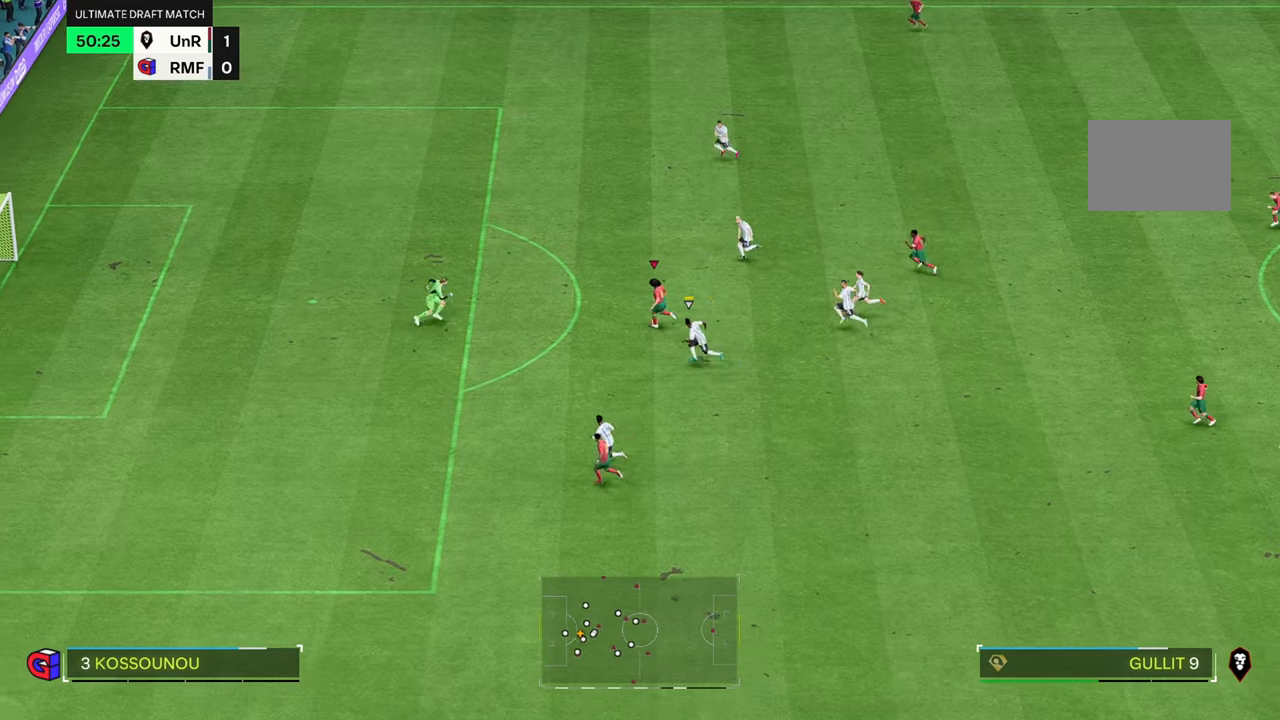
{"dt_ms": 500, "buttons": [], "left_stick": "center", "right_stick": "center", "events": []}
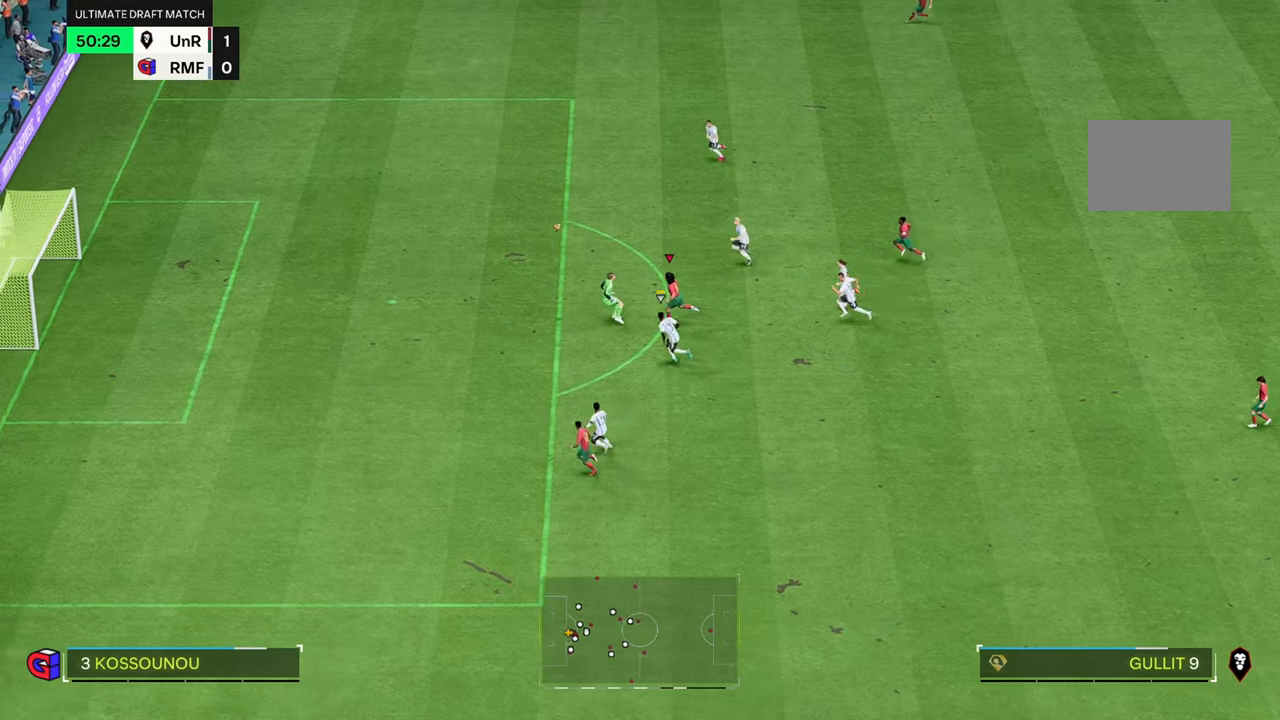
{"dt_ms": 500, "buttons": [], "left_stick": "center", "right_stick": "center", "events": []}
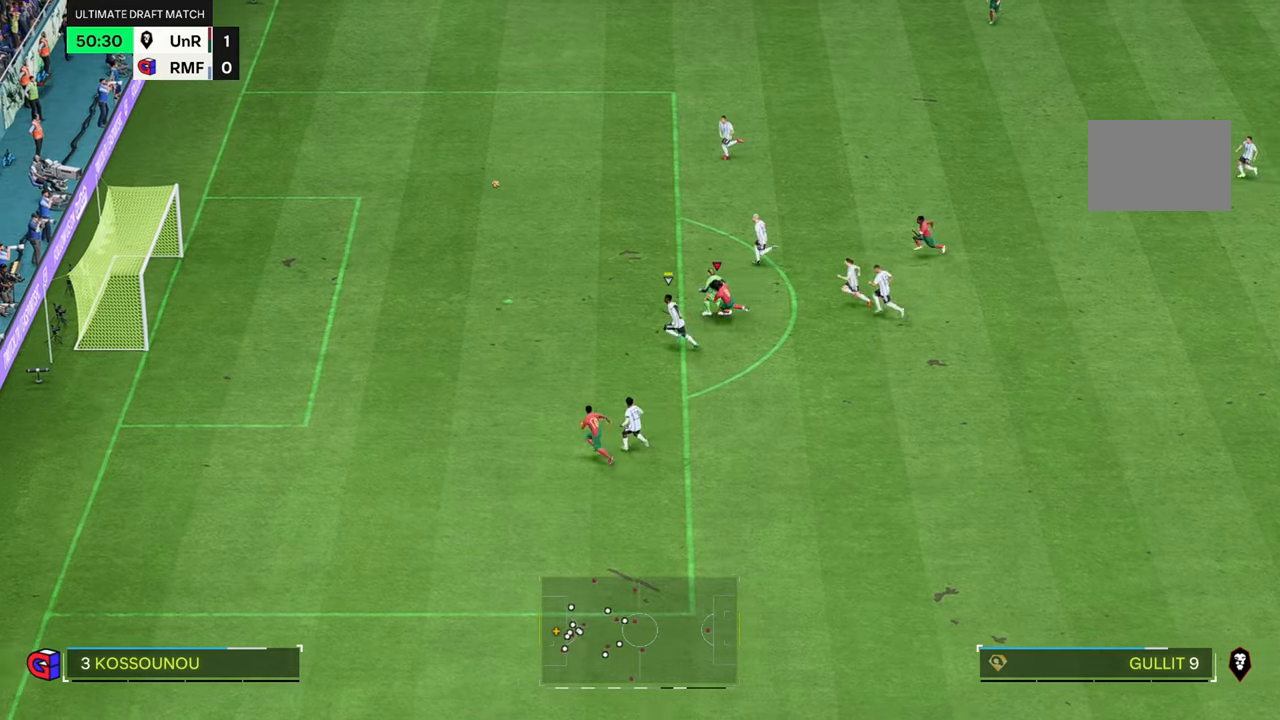
{"dt_ms": 500, "buttons": [], "left_stick": "down", "right_stick": "center", "events": [[284, "left_stick", "down"]]}
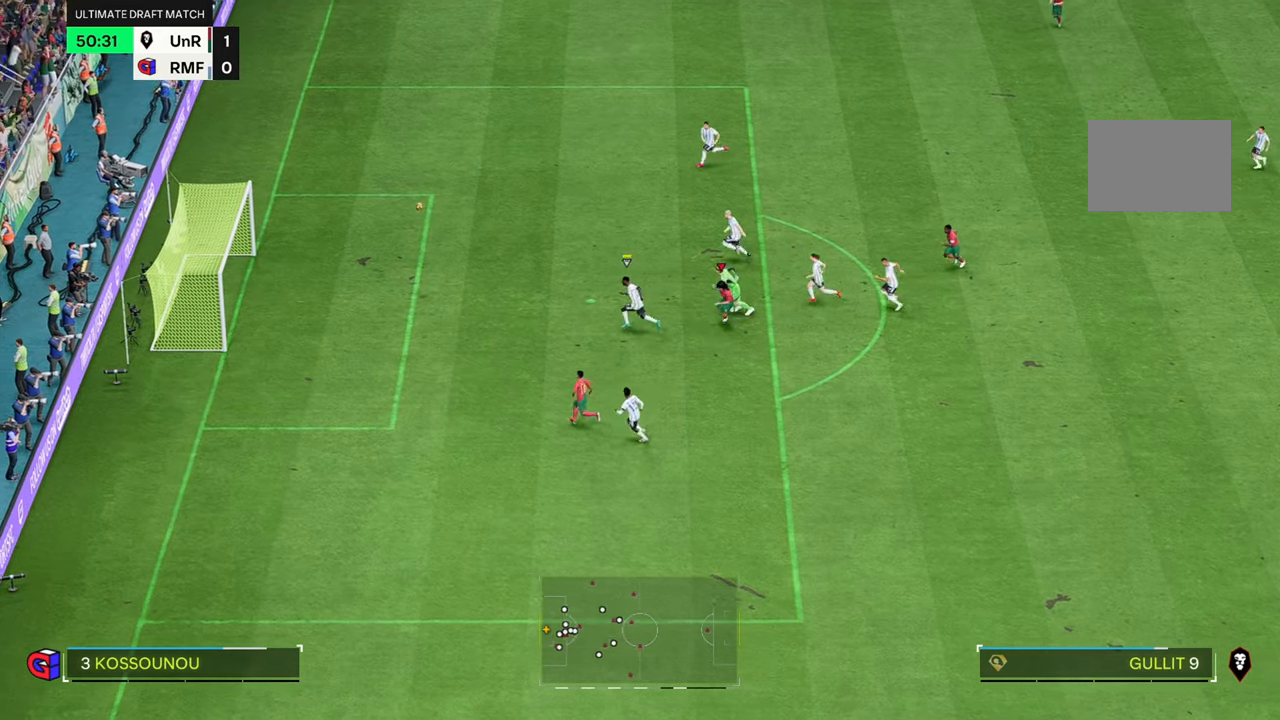
{"dt_ms": 500, "buttons": [], "left_stick": "down", "right_stick": "center", "events": []}
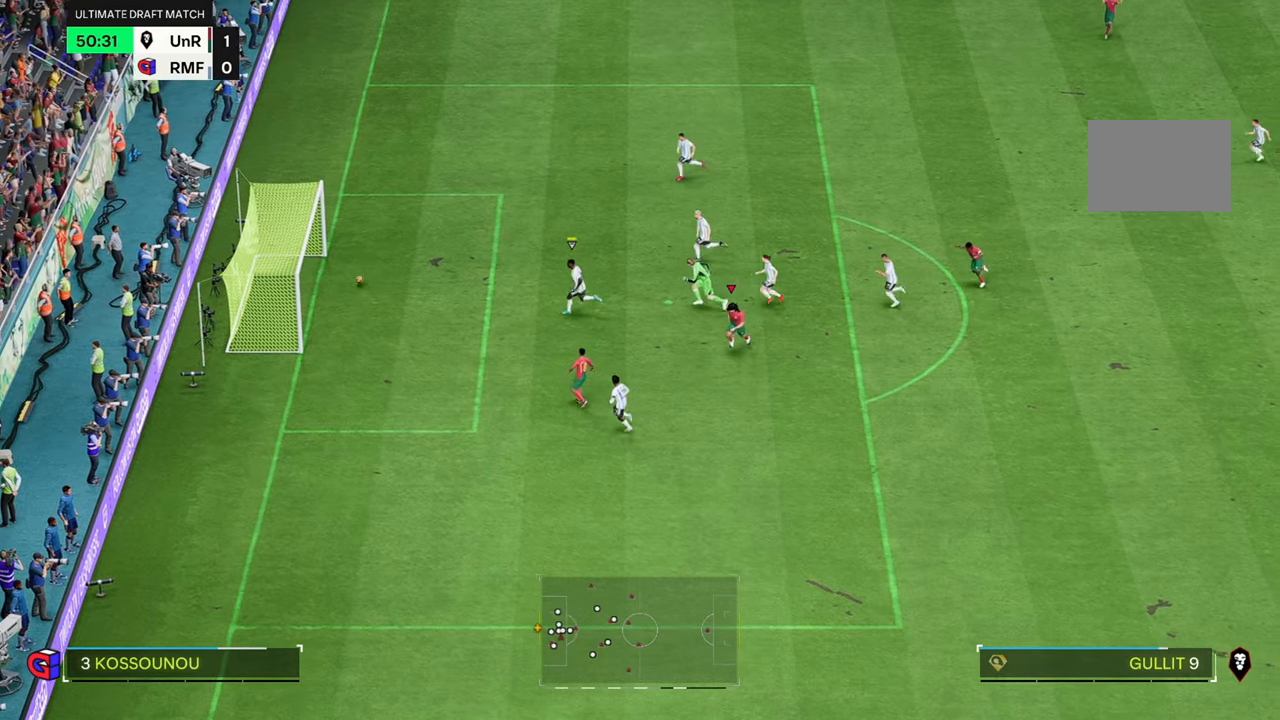
{"dt_ms": 500, "buttons": [], "left_stick": "down", "right_stick": "center", "events": []}
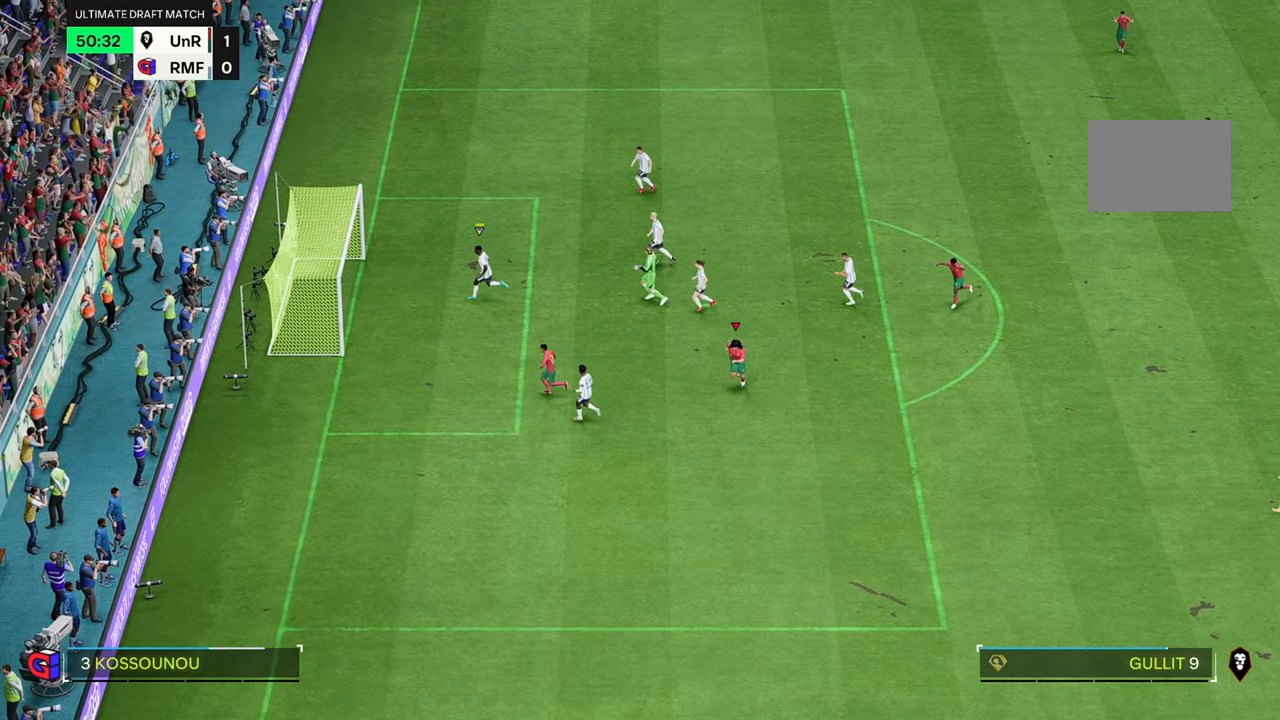
{"dt_ms": 500, "buttons": [], "left_stick": "down", "right_stick": "center", "events": []}
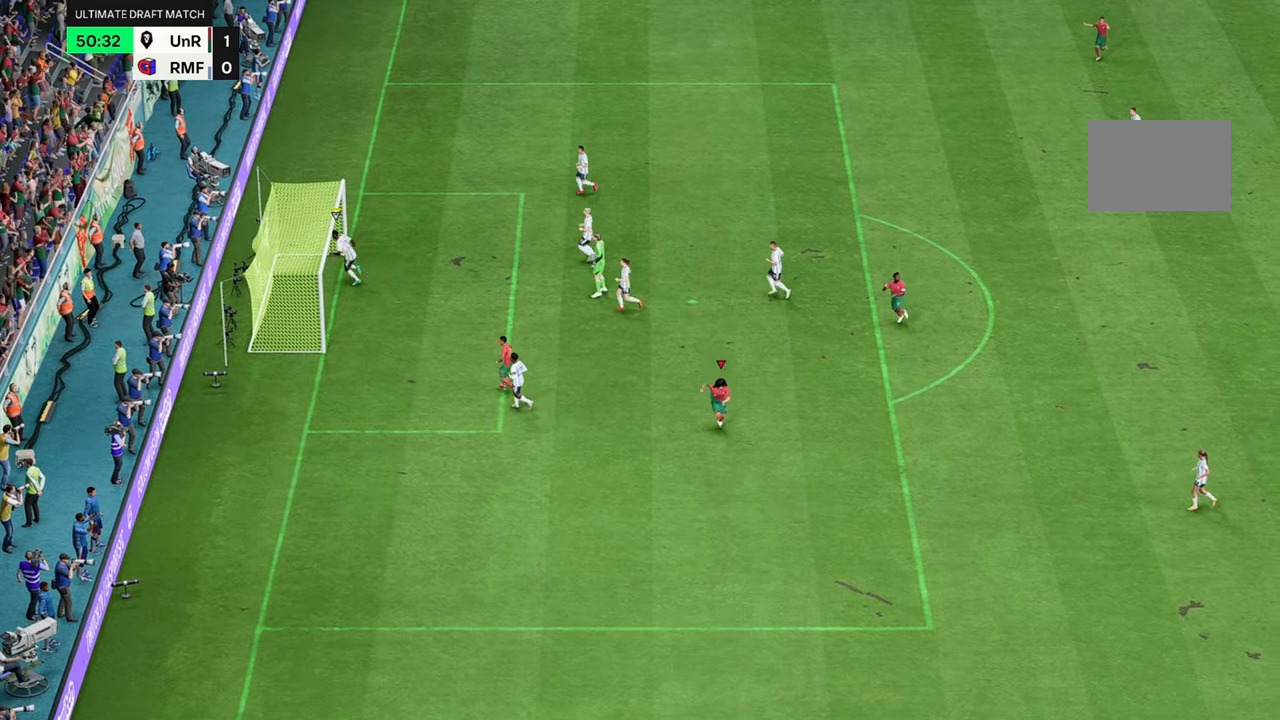
{"dt_ms": 500, "buttons": [], "left_stick": "down", "right_stick": "center", "events": []}
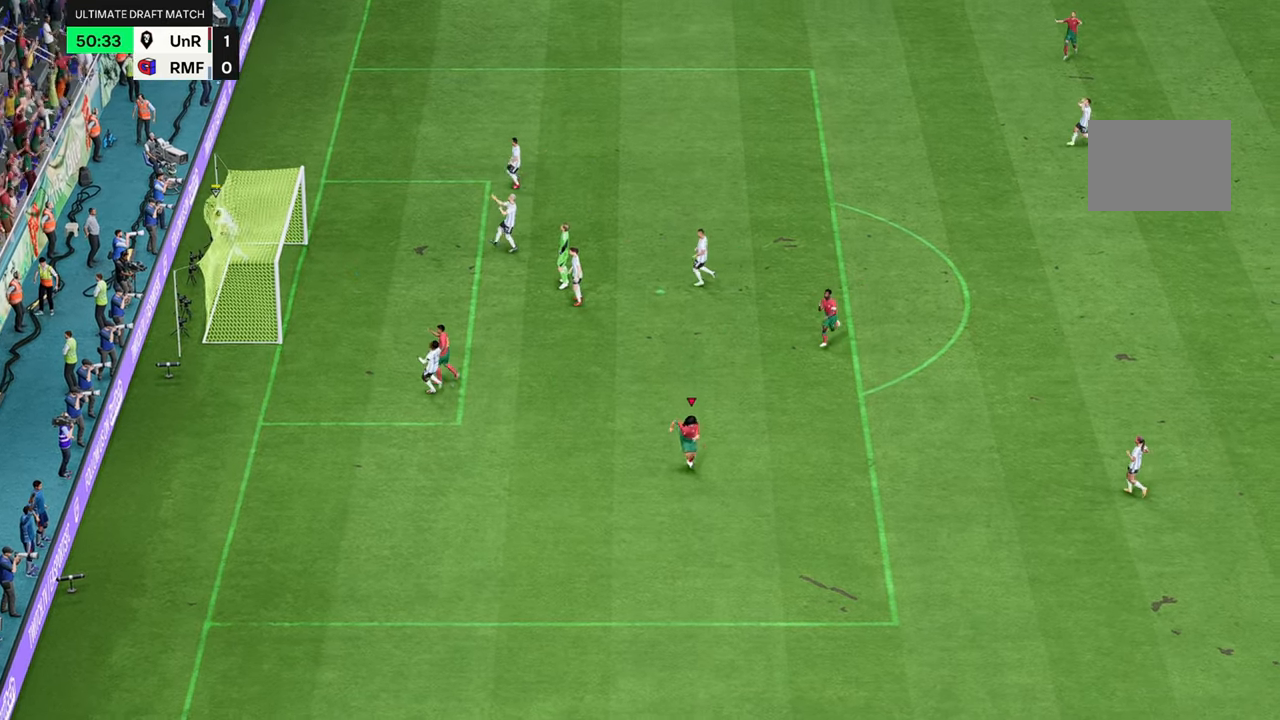
{"dt_ms": 1000, "buttons": [], "left_stick": "center", "right_stick": "center"}
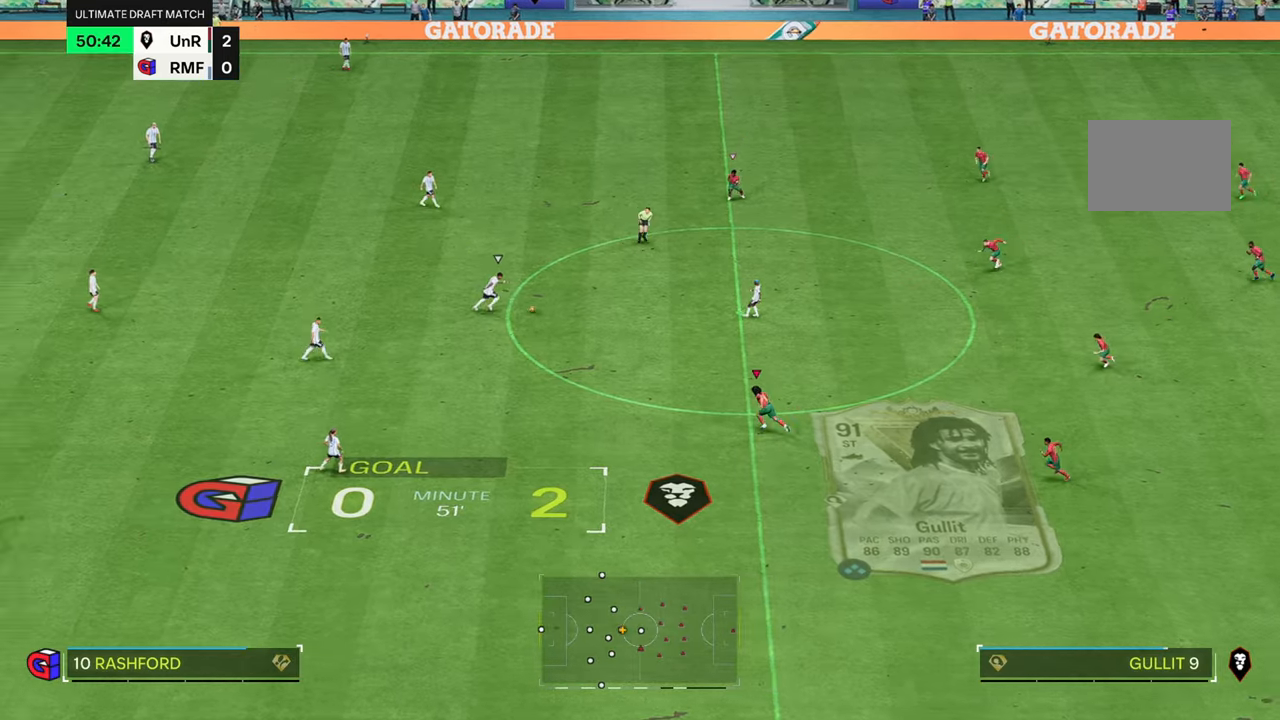
{"dt_ms": 500, "buttons": [], "left_stick": "up-right", "right_stick": "center", "events": [[250, "left_stick", "up-right"]]}
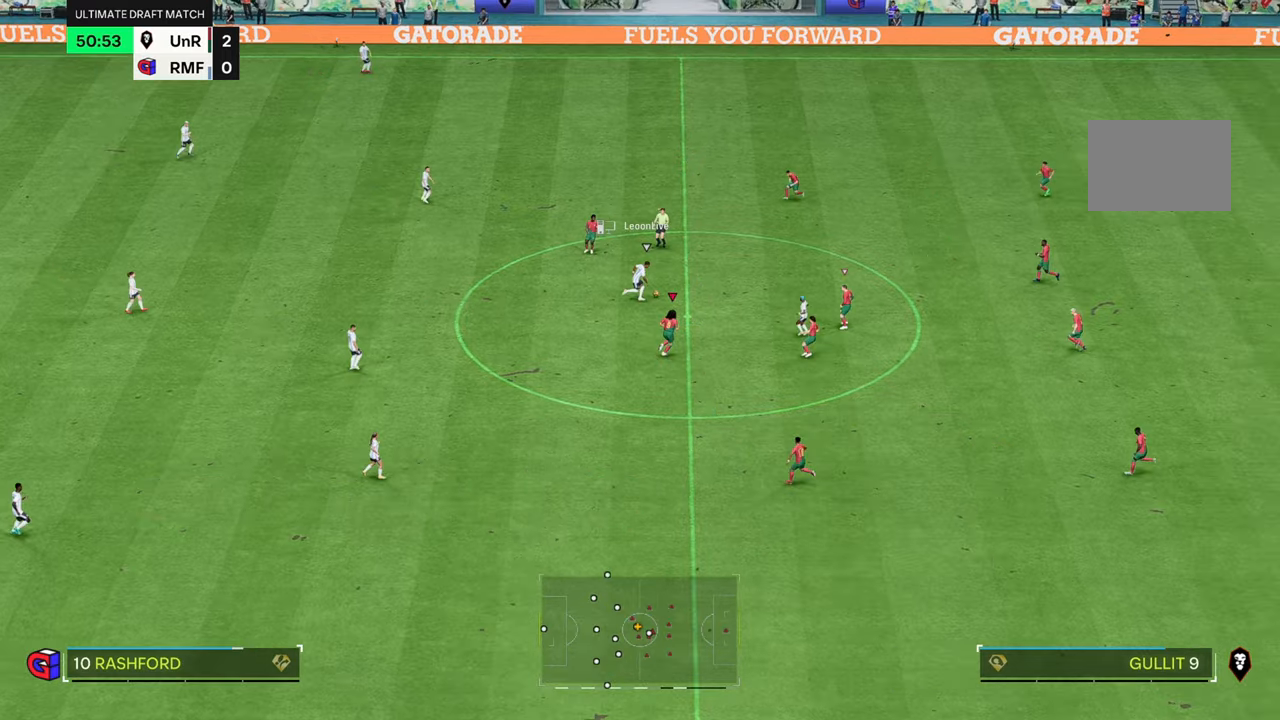
{"dt_ms": 500, "buttons": [], "left_stick": "down-right", "right_stick": "center", "events": [[133, "R2", "down"], [250, "R2", "up"], [283, "left_stick", "right"], [350, "R2", "down"], [383, "left_stick", "down-right"], [500, "R2", "up"]]}
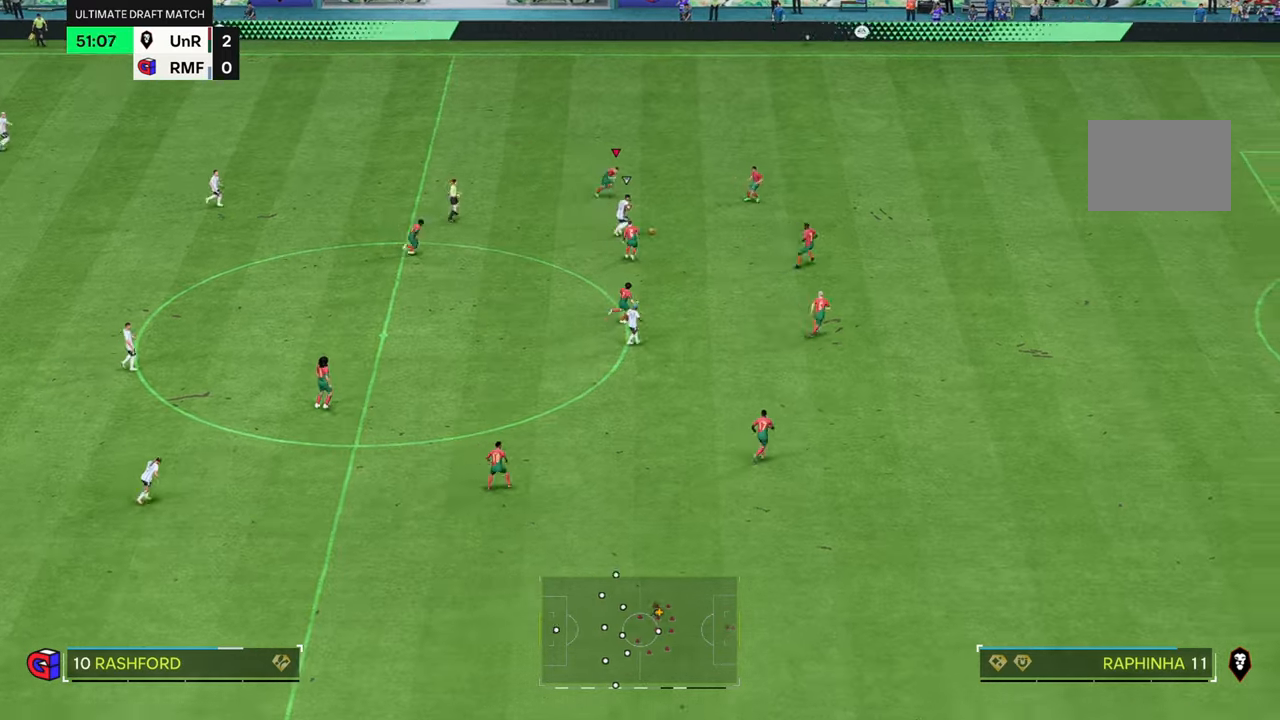
{"dt_ms": 500, "buttons": ["R2"], "left_stick": "down-right", "right_stick": "center", "events": [[50, "R2", "down"]]}